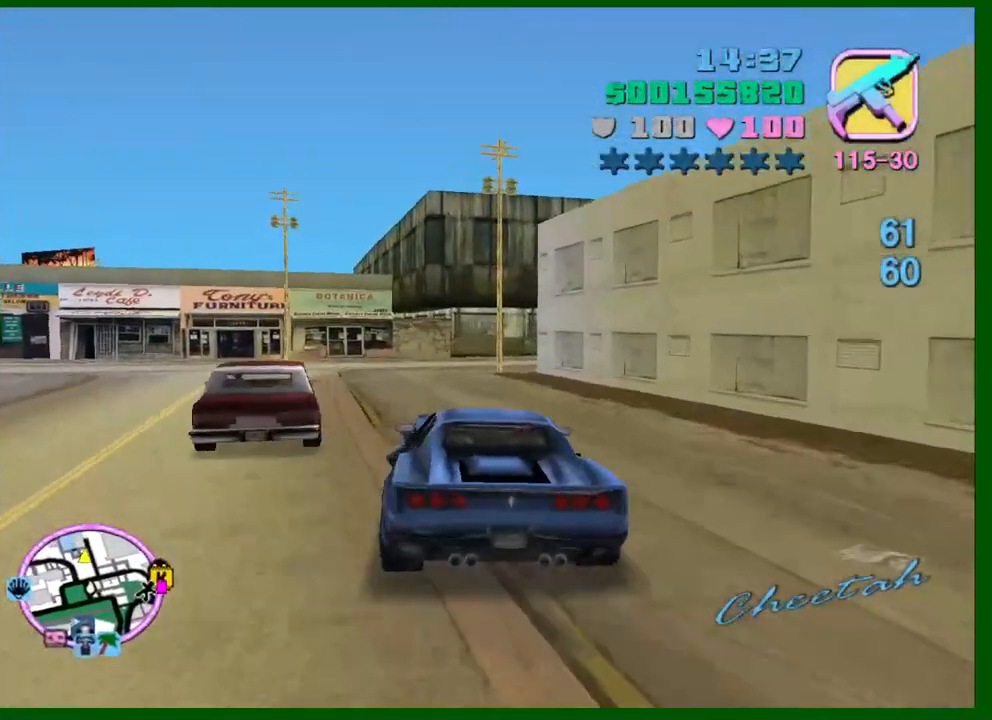
Gameplay with keyboard and mouse; each line is a JSON object with the keys and mouse buttons held at the frame after it. "events" lists presses ("down") and releases ("up") of "1", "2", "3", "4", "5", "a", "c", "ctrl", "d", "down", "e", "escape", "f", "f1", "f2", "f3", "g", "h", "left", "q", "right", "s", "shift", "space", "tab", "up", "v", "w", "x", "y", "z", "mouse_left", "mouse_middle", "mouse_right", "mouse_wheel_up" and "mouse_wheel_down" between this image and that frame as [ms after this image, input, new state], when the widget could be followed in between. "mouse_left", "mouse_middle", "mouse_right", "mouse_wheel_up", "mouse_wheel_down" = the "left", "middle", "right", "wheel_up", "wheel_down" buttons of the "mouse" list. No other keys are recorded. Not read: caps_lock mouse_move.
{"keys": [], "mouse": [], "events": [[484, "w", "up"]]}
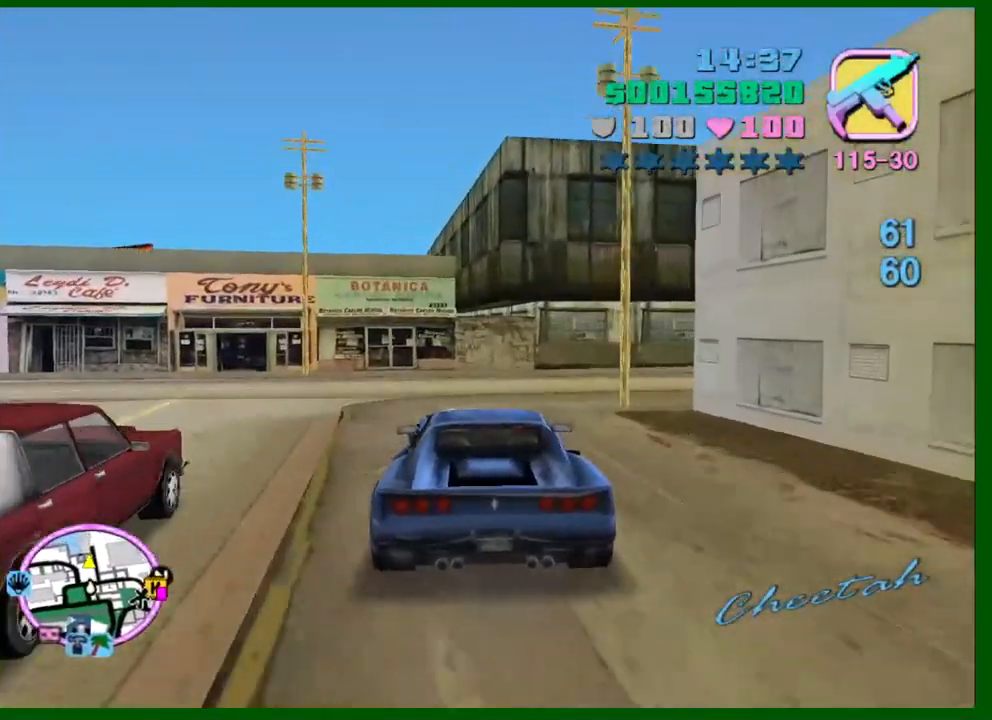
{"keys": ["d", "w"], "mouse": [], "events": [[67, "d", "down"], [167, "space", "down"], [300, "space", "up"], [400, "q", "down"], [450, "q", "up"], [450, "w", "down"]]}
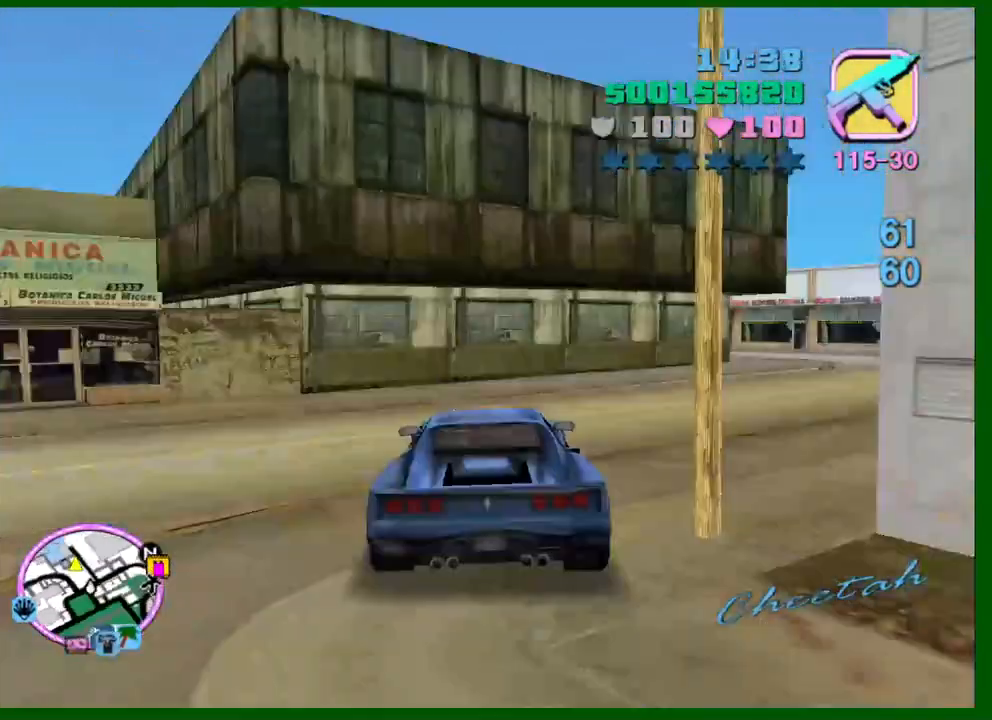
{"keys": ["w"], "mouse": [], "events": [[450, "d", "up"]]}
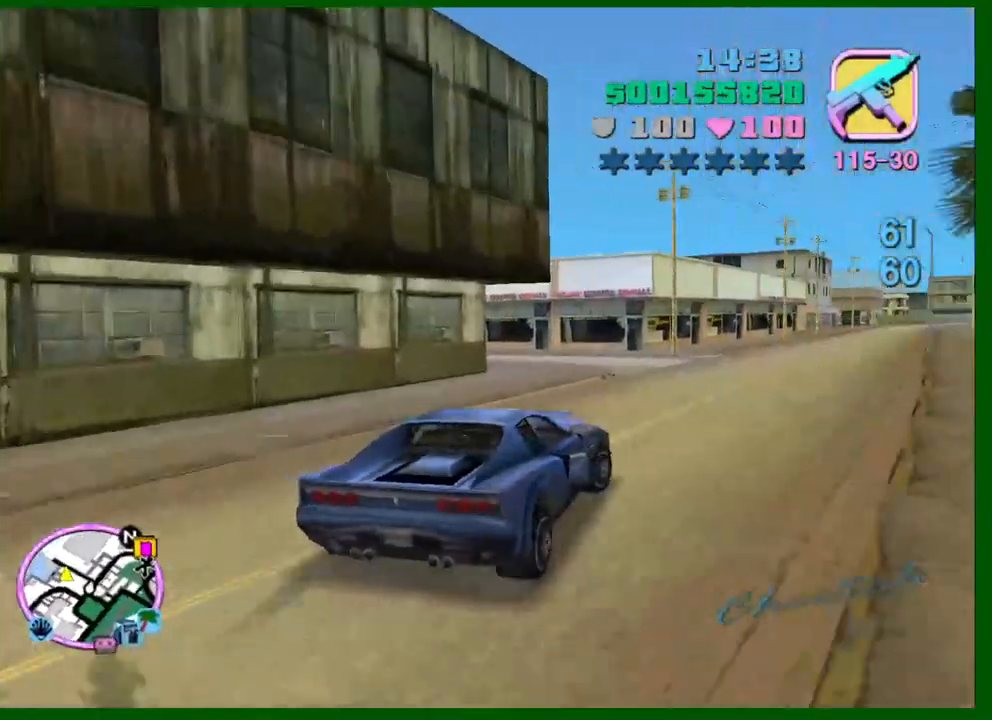
{"keys": ["w"], "mouse": [], "events": [[150, "a", "down"], [434, "a", "up"]]}
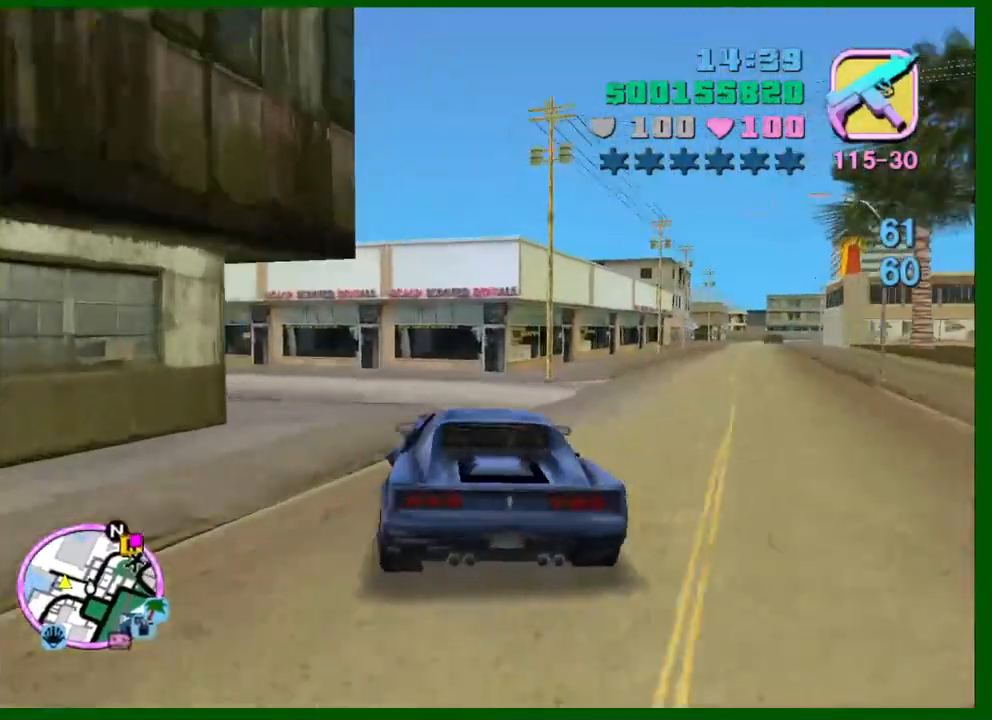
{"keys": ["a", "w"], "mouse": [], "events": [[17, "a", "down"], [300, "a", "up"], [350, "a", "down"]]}
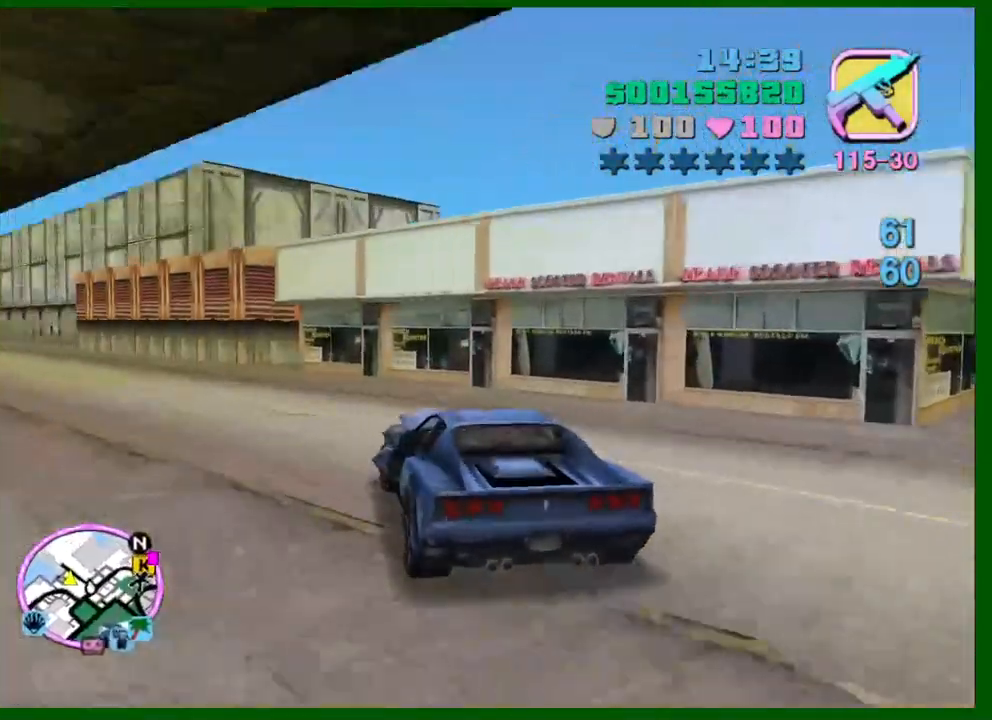
{"keys": ["w"], "mouse": [], "events": [[134, "a", "up"], [184, "a", "down"], [317, "a", "up"]]}
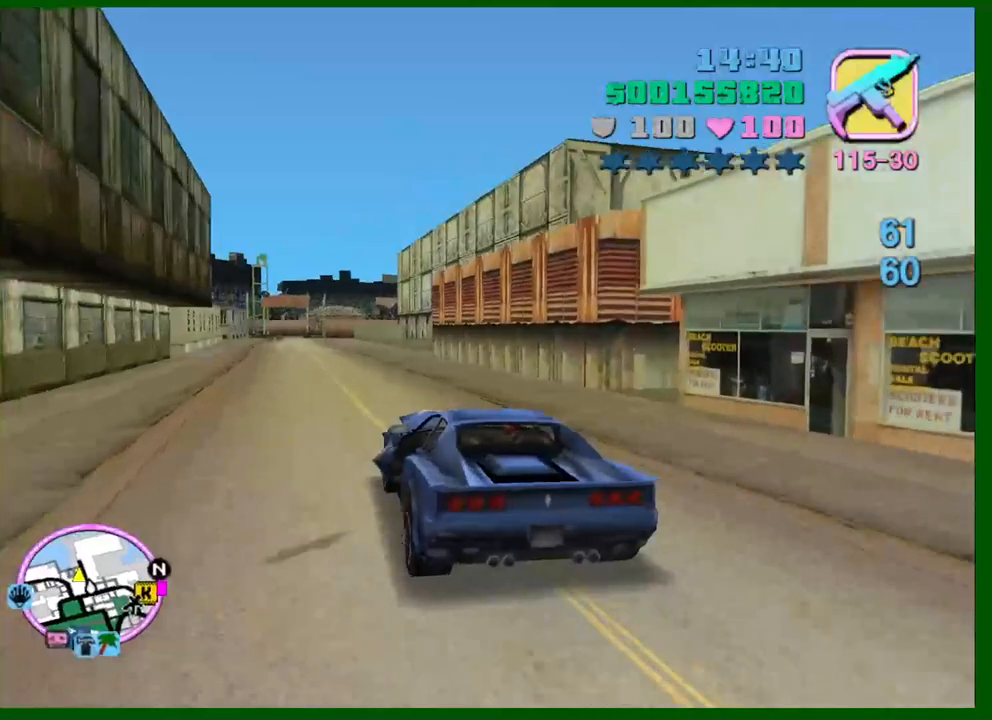
{"keys": ["w"], "mouse": [], "events": []}
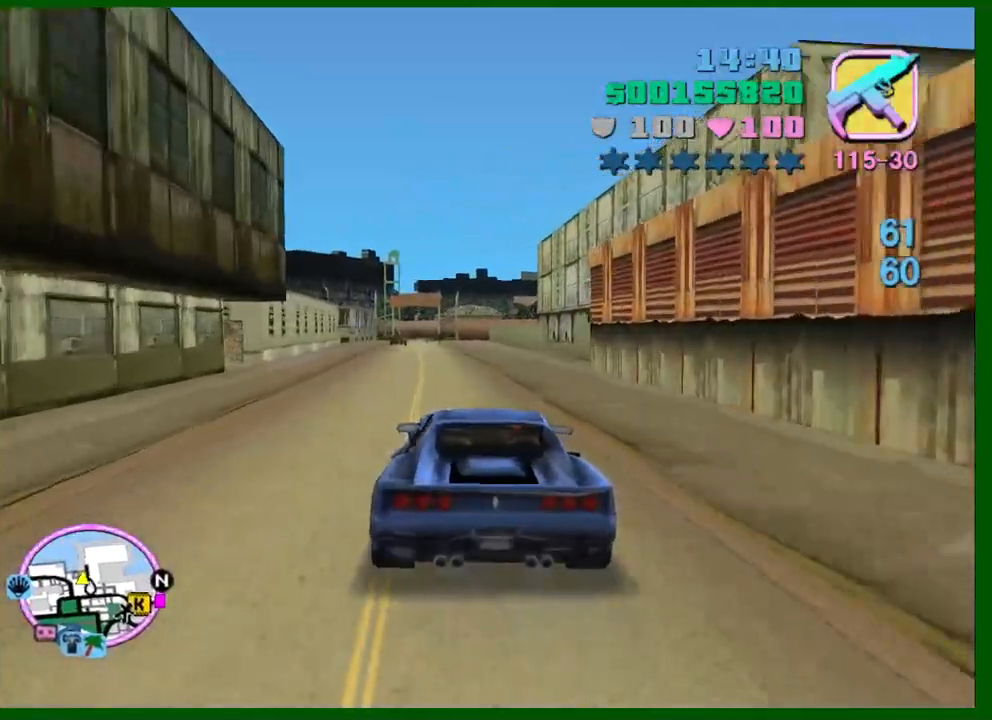
{"keys": ["w"], "mouse": [], "events": []}
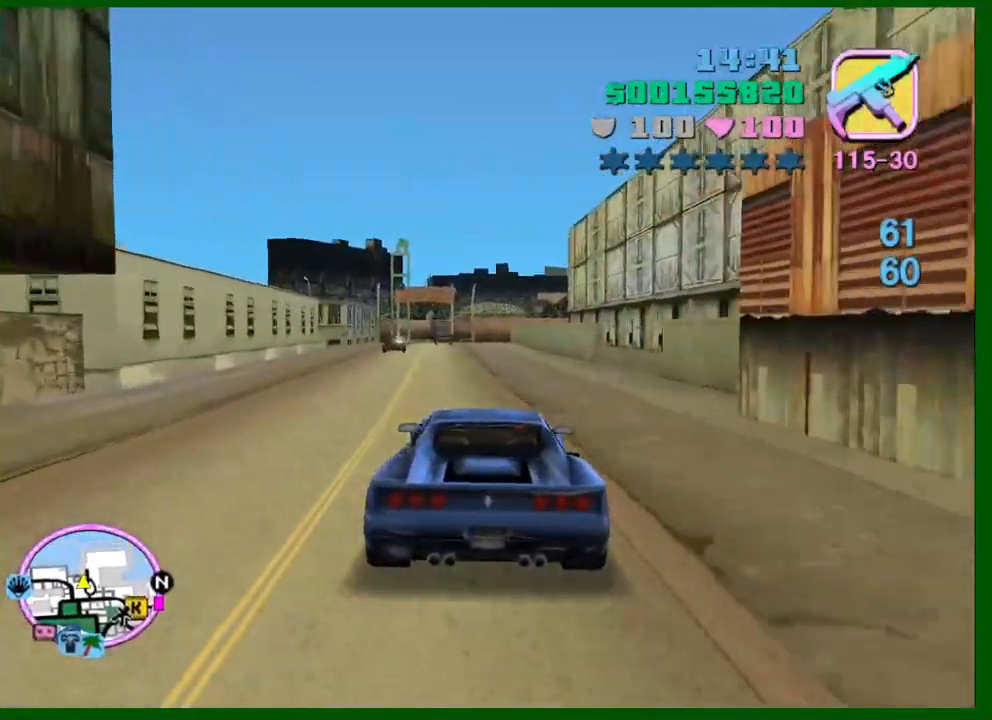
{"keys": ["w"], "mouse": [], "events": [[134, "d", "down"], [184, "d", "up"]]}
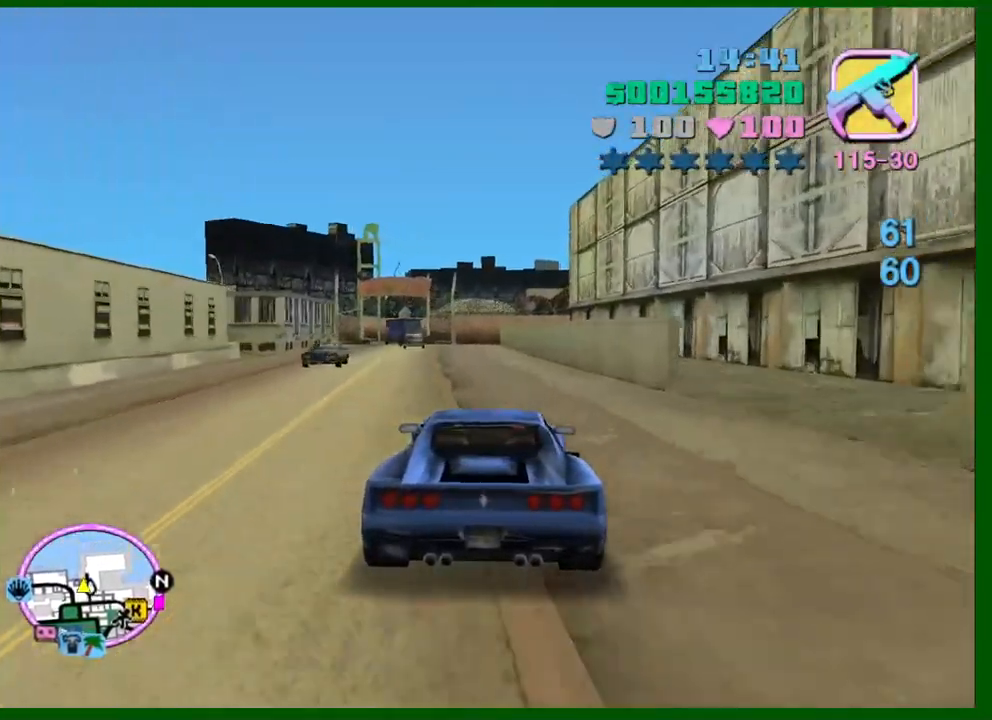
{"keys": ["a", "space", "w"], "mouse": [], "events": [[100, "a", "down"], [200, "a", "up"], [234, "a", "down"], [384, "a", "up"], [434, "space", "down"], [467, "a", "down"]]}
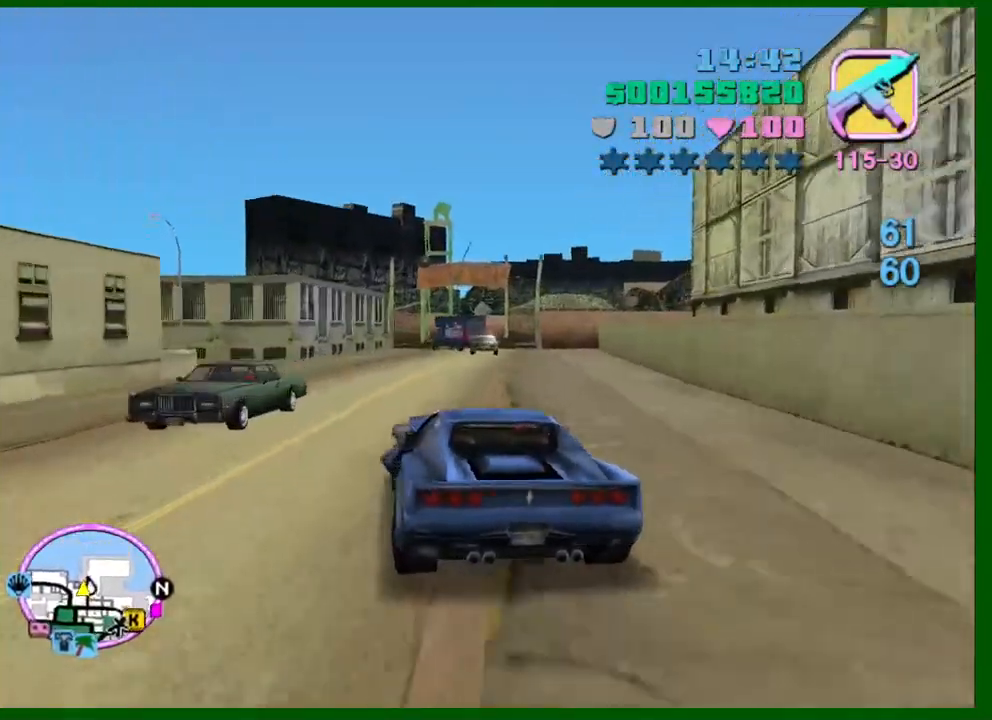
{"keys": ["a", "w"], "mouse": [], "events": [[167, "a", "up"], [217, "a", "down"], [500, "space", "up"]]}
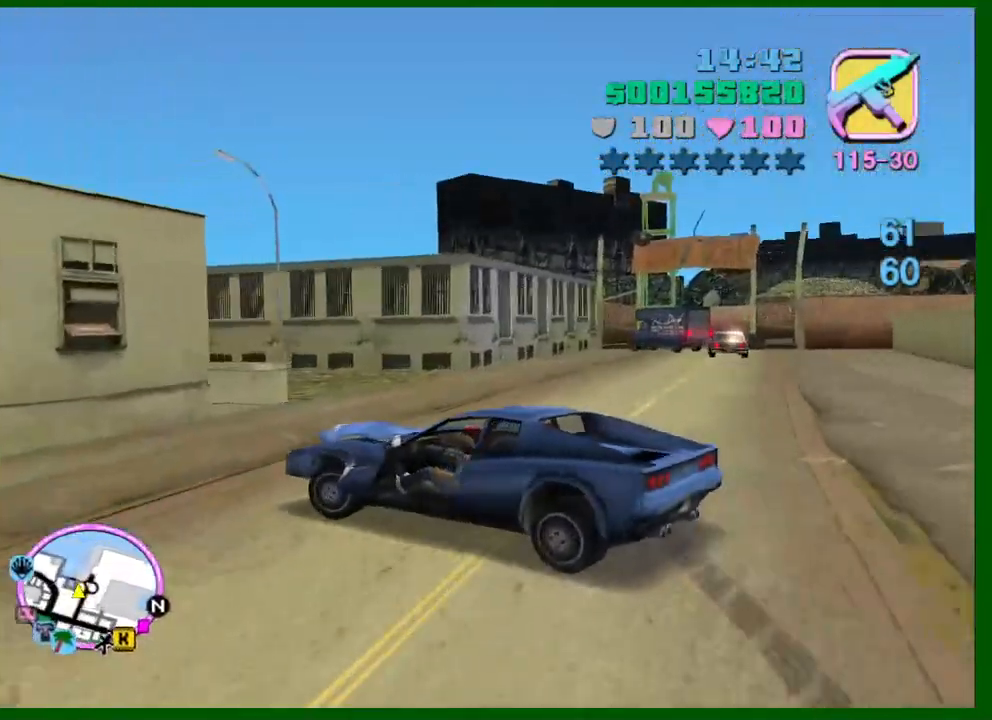
{"keys": [], "mouse": [], "events": [[34, "a", "up"], [500, "w", "up"]]}
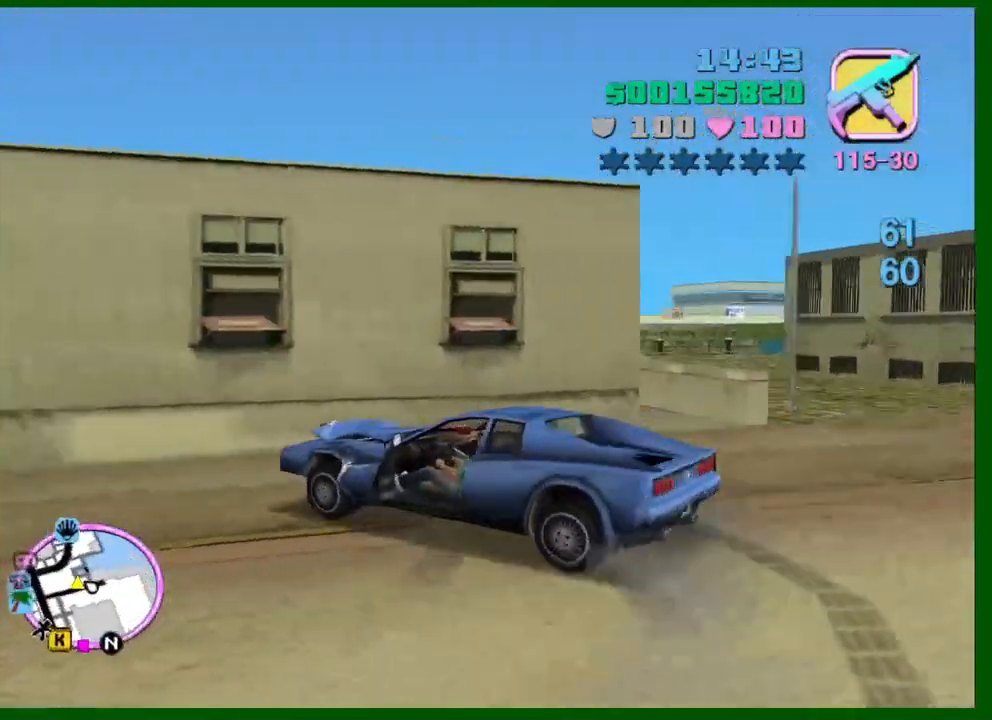
{"keys": [], "mouse": [], "events": [[150, "s", "down"], [200, "f", "down"], [284, "f", "up"], [284, "s", "up"], [334, "f", "down"], [384, "s", "down"], [434, "s", "up"], [484, "f", "up"]]}
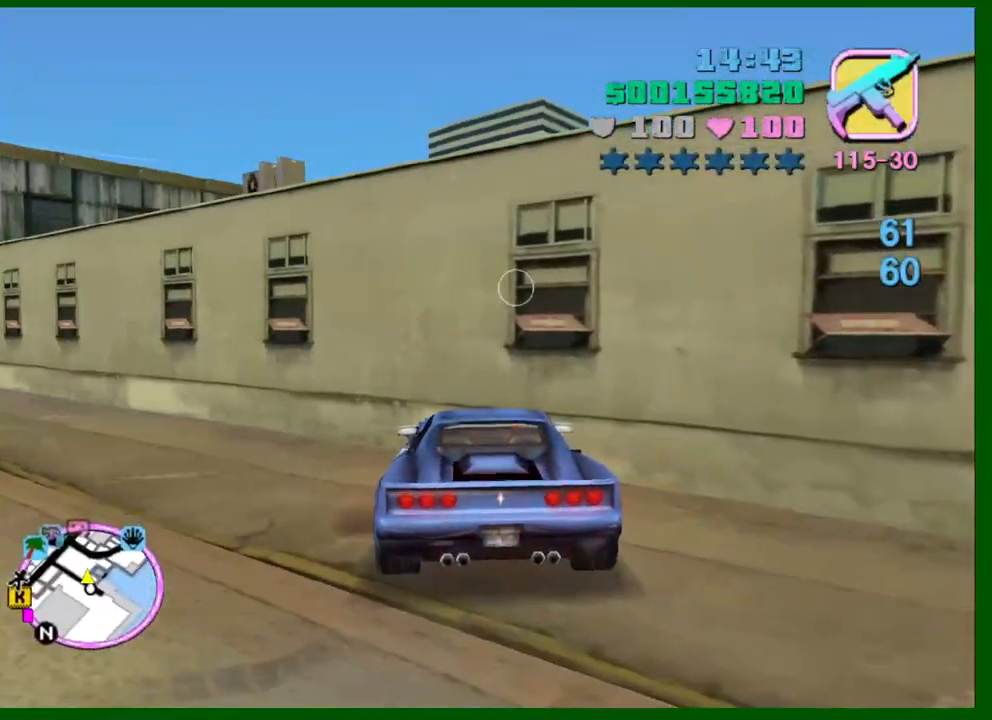
{"keys": ["d", "shift", "w"], "mouse": [], "events": [[350, "w", "down"], [400, "d", "down"], [450, "shift", "down"]]}
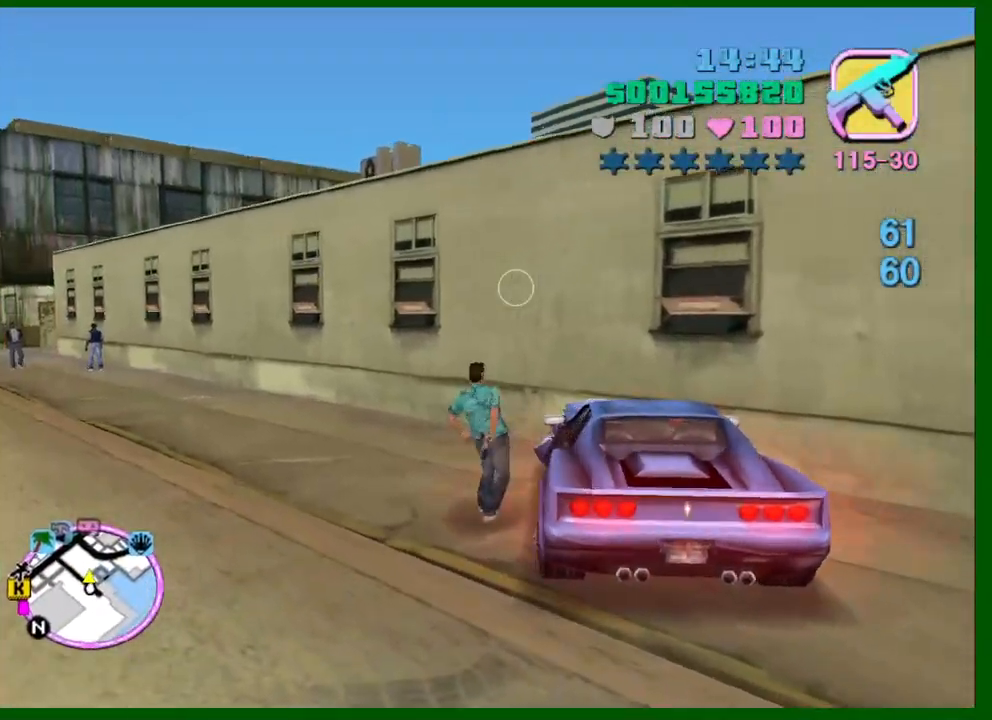
{"keys": ["d", "shift", "w"], "mouse": [], "events": []}
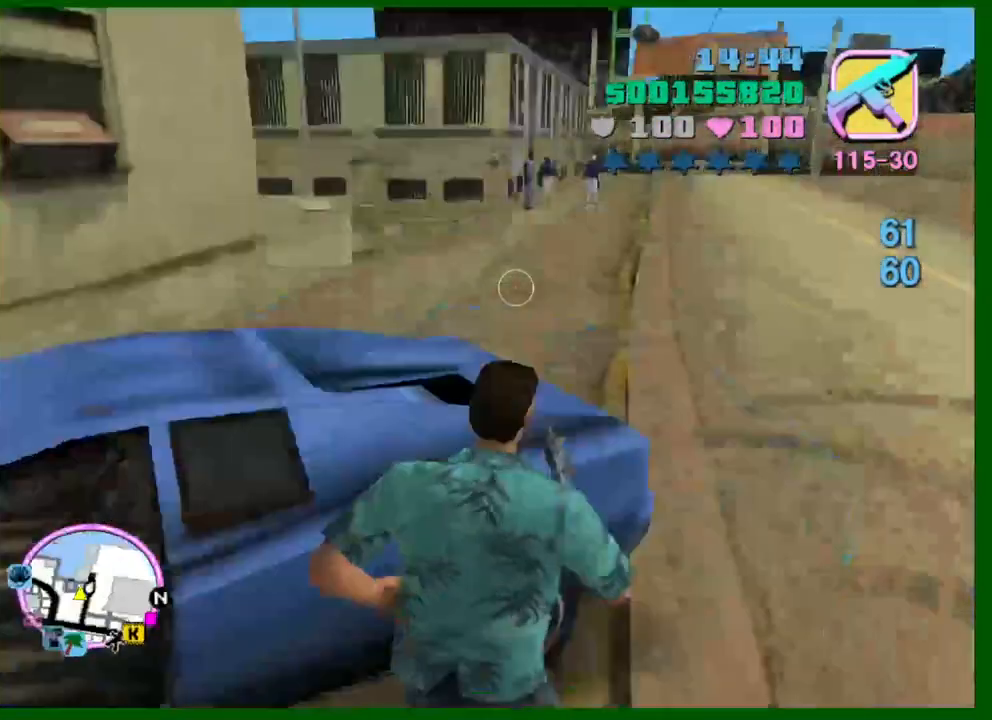
{"keys": ["d", "shift", "w"], "mouse": [], "events": []}
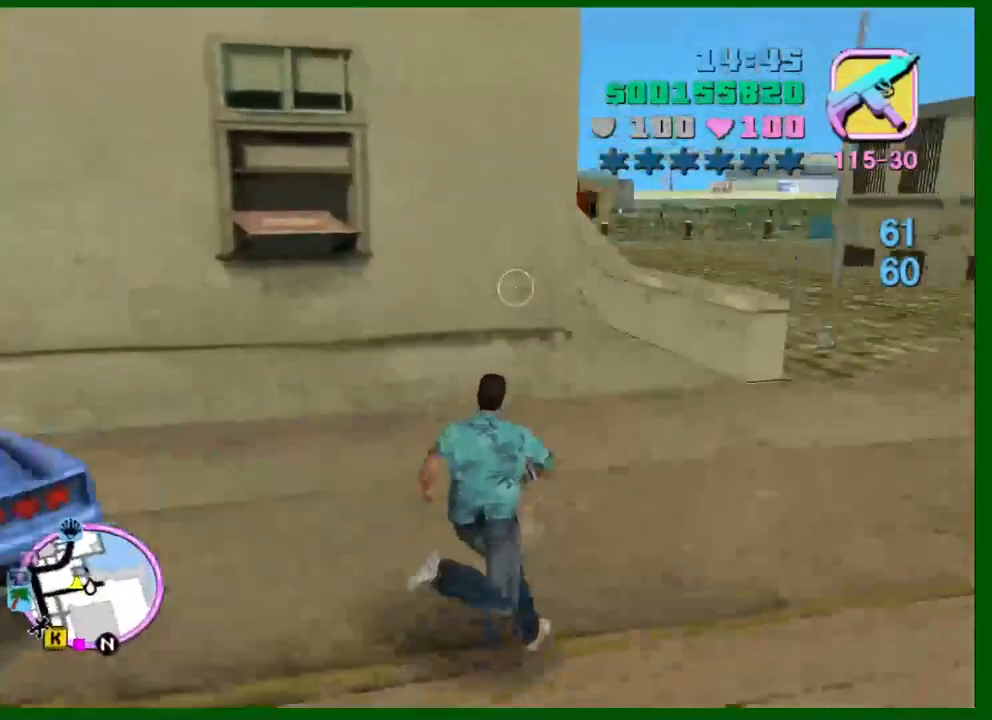
{"keys": ["d", "shift", "w"], "mouse": [], "events": []}
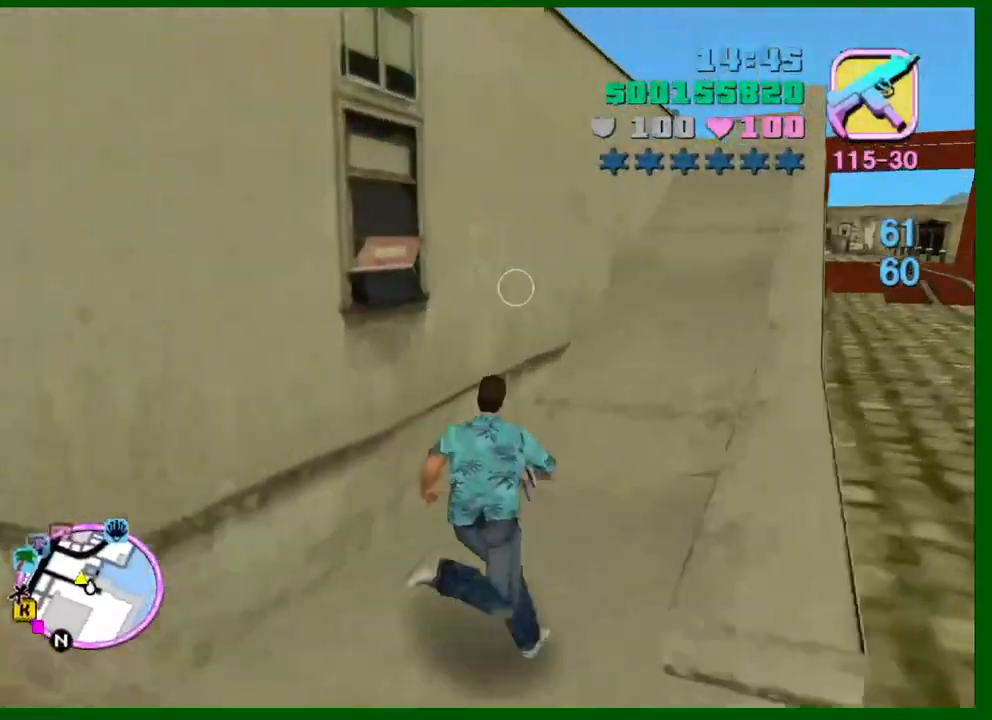
{"keys": ["d", "shift", "w"], "mouse": [], "events": []}
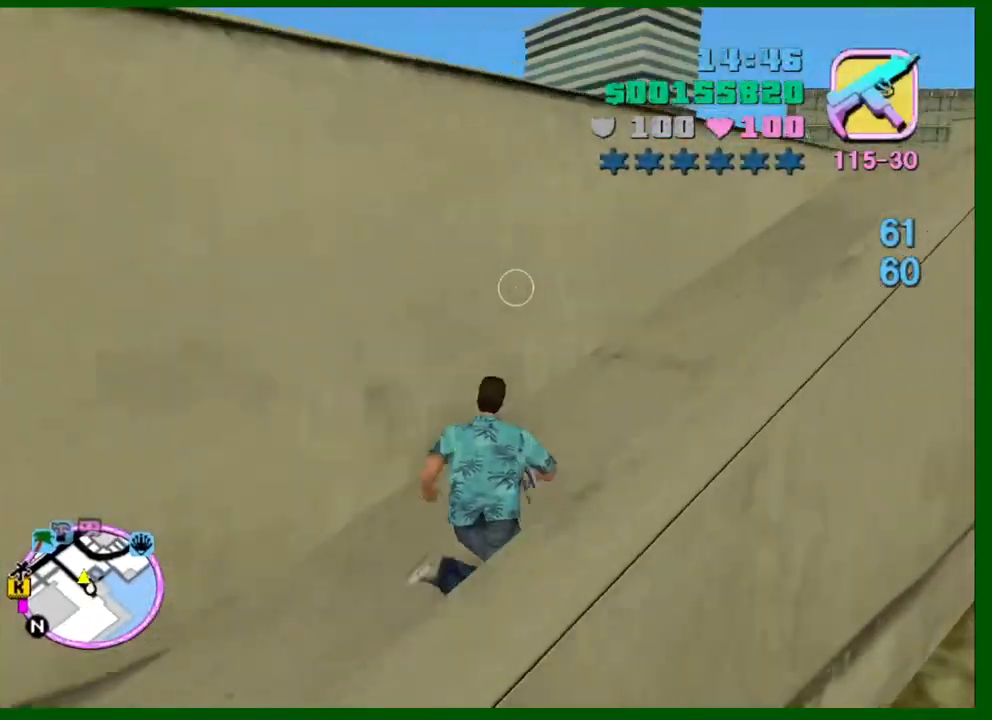
{"keys": ["d", "shift", "w"], "mouse": [], "events": []}
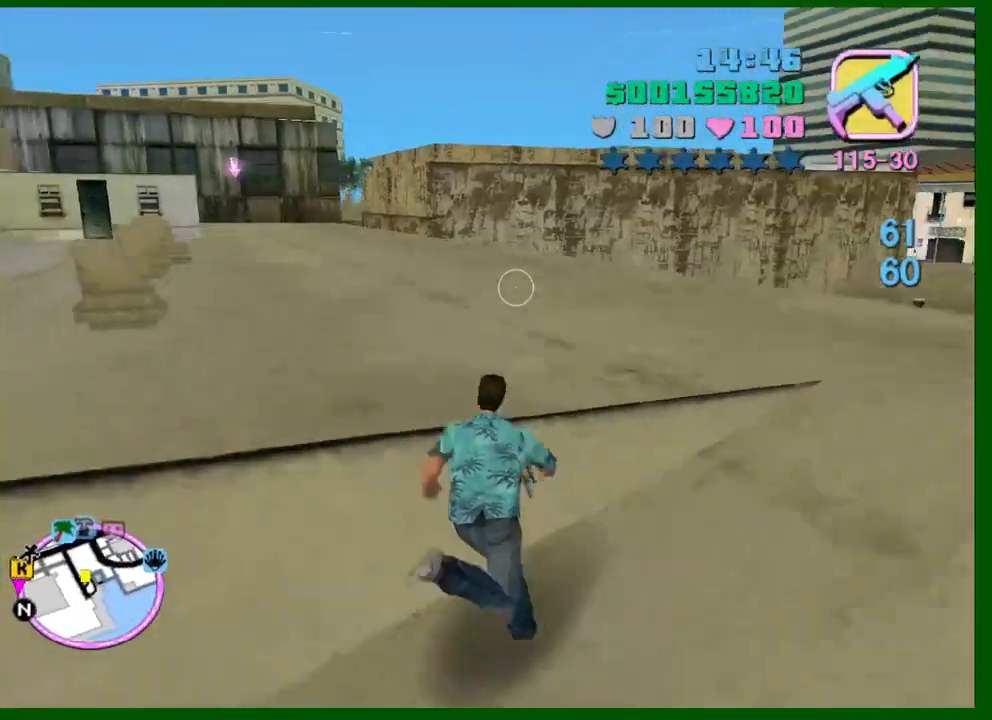
{"keys": ["d", "shift", "w"], "mouse": [], "events": [[250, "d", "up"], [400, "d", "down"]]}
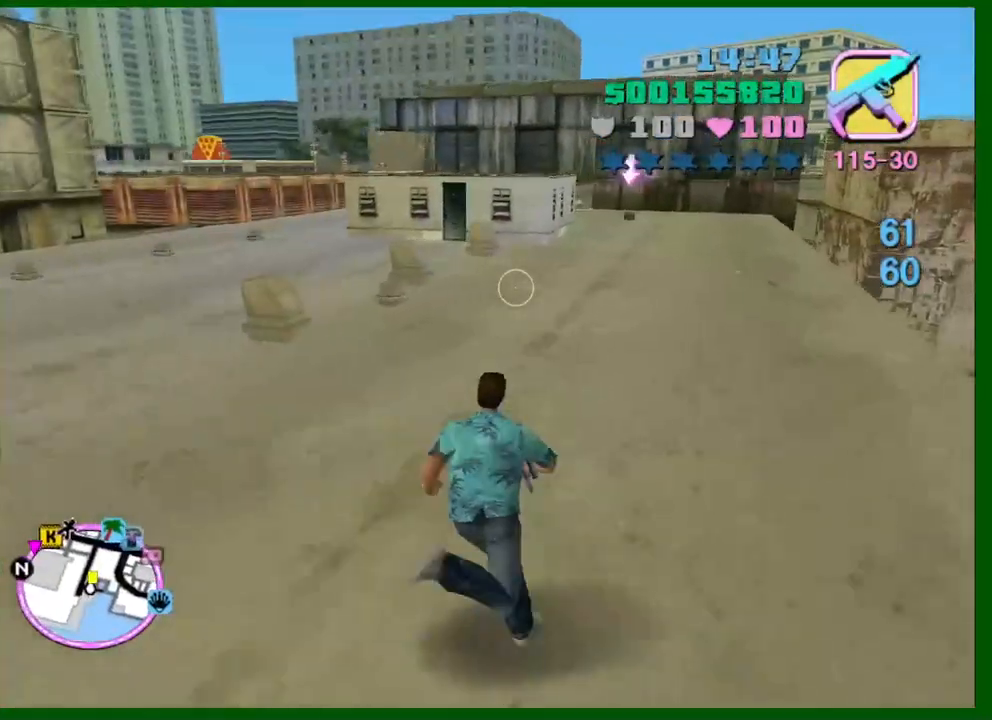
{"keys": ["d", "shift", "w"], "mouse": [], "events": []}
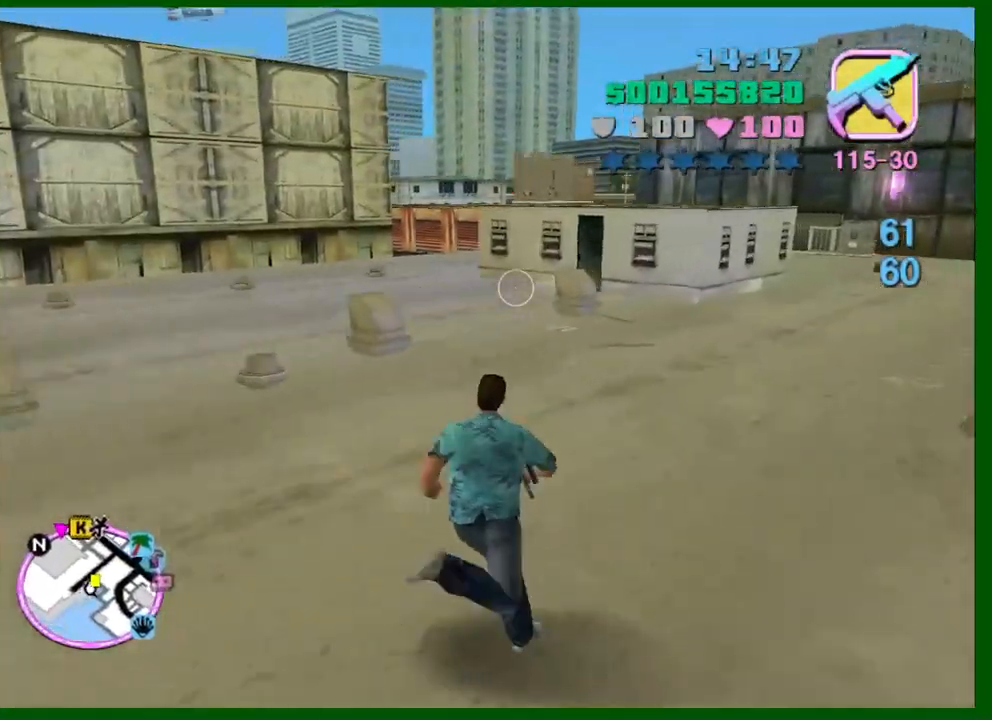
{"keys": ["d", "shift", "w"], "mouse": [], "events": []}
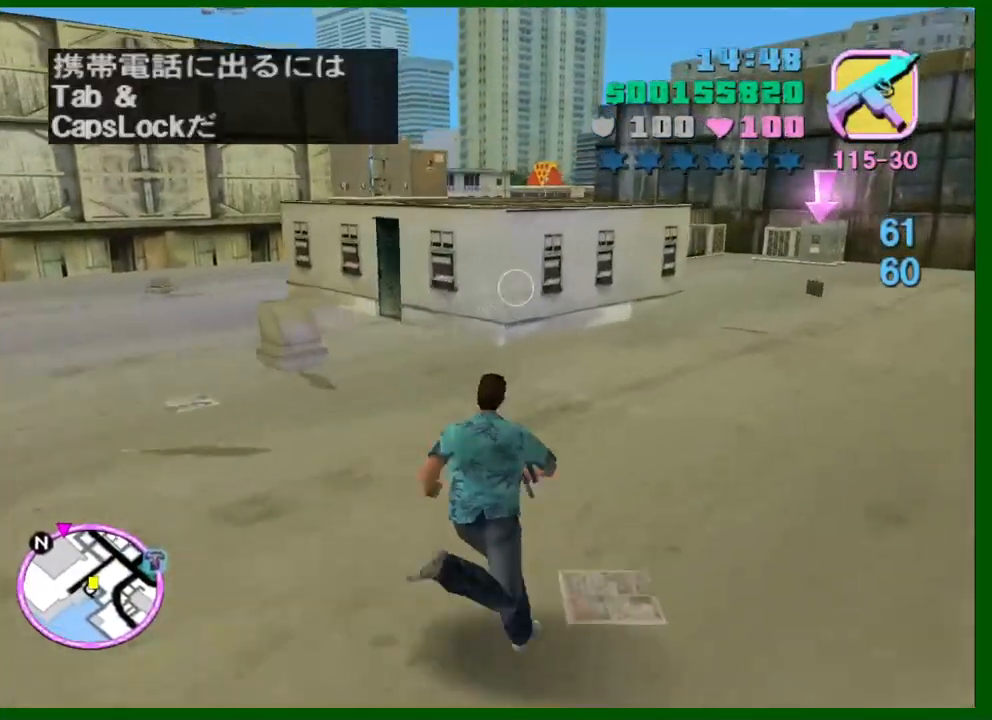
{"keys": ["d", "shift", "w"], "mouse": [], "events": []}
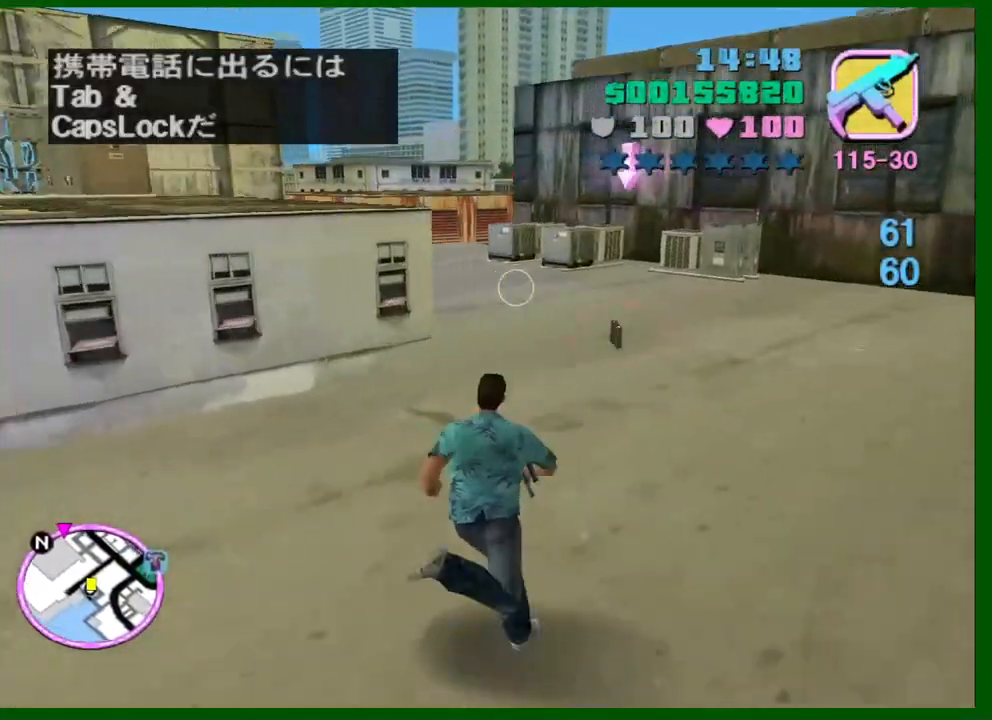
{"keys": ["w"], "mouse": [], "events": [[134, "d", "up"], [134, "shift", "up"]]}
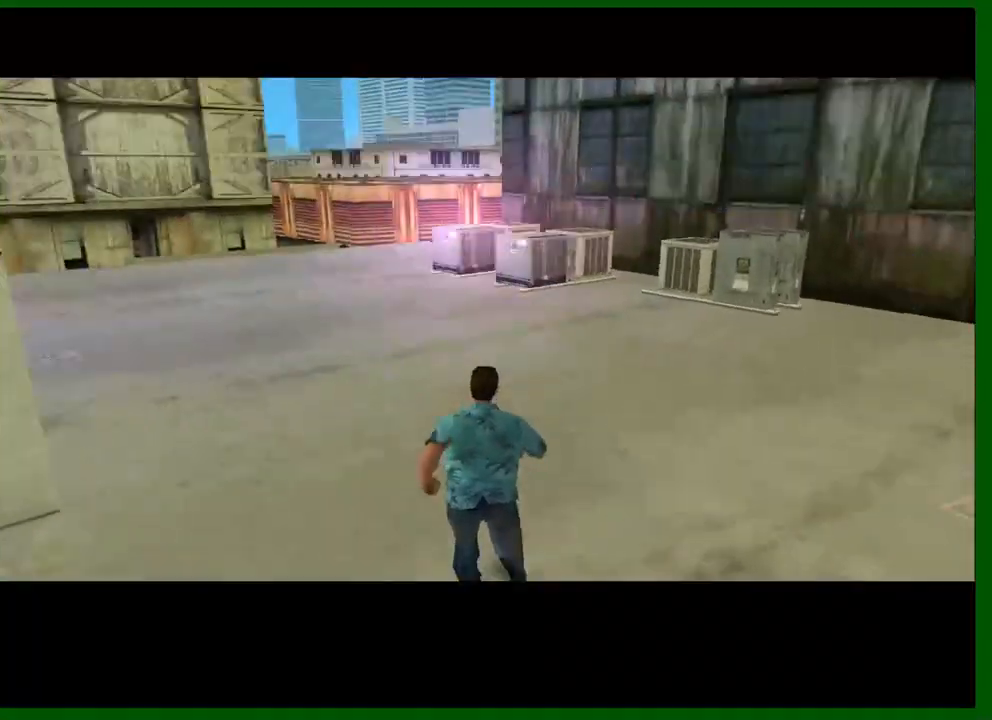
{"keys": ["v", "w"], "mouse": [], "events": [[200, "v", "down"], [284, "v", "up"], [334, "v", "down"], [434, "v", "up"], [467, "v", "down"]]}
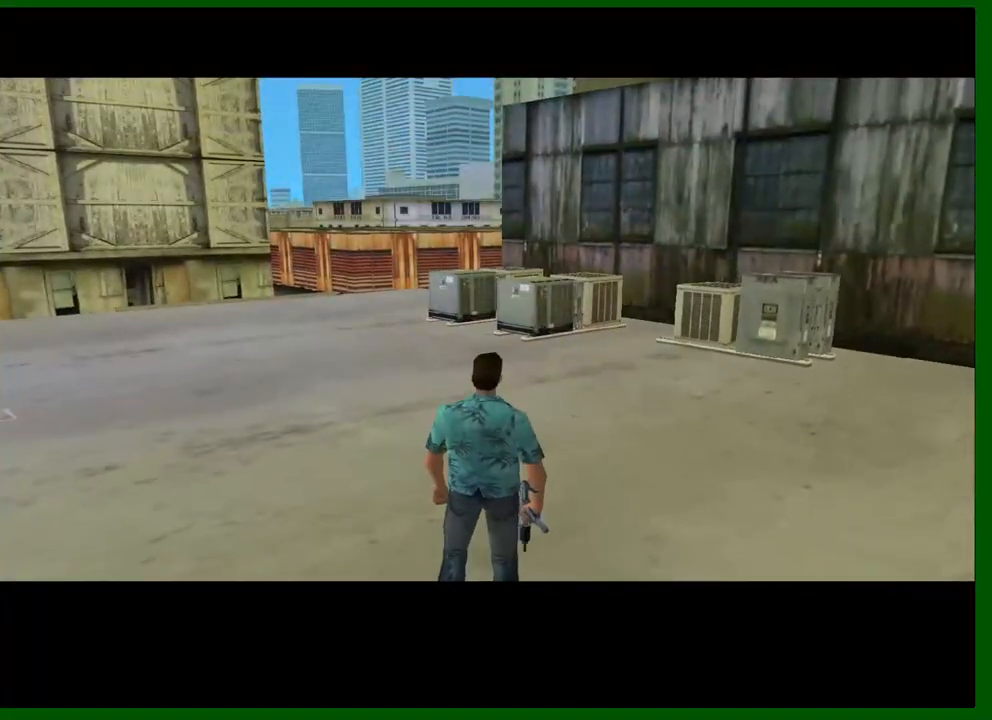
{"keys": ["v", "w"], "mouse": [], "events": [[67, "v", "up"], [117, "v", "down"], [217, "v", "up"], [250, "v", "down"]]}
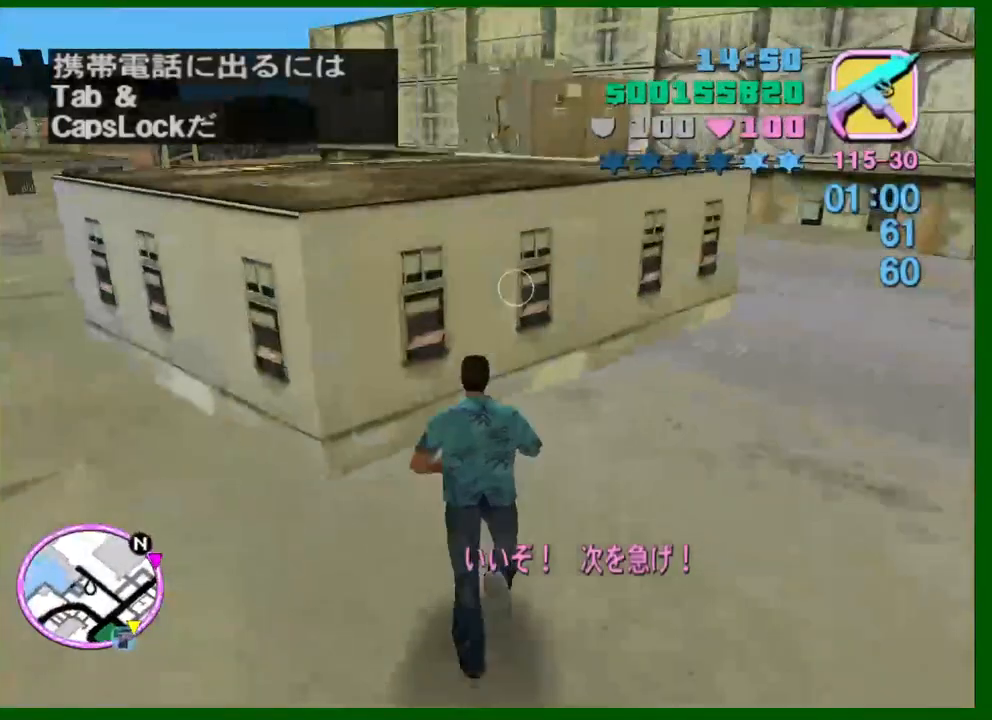
{"keys": ["d", "v", "w"], "mouse": [], "events": [[84, "d", "down"]]}
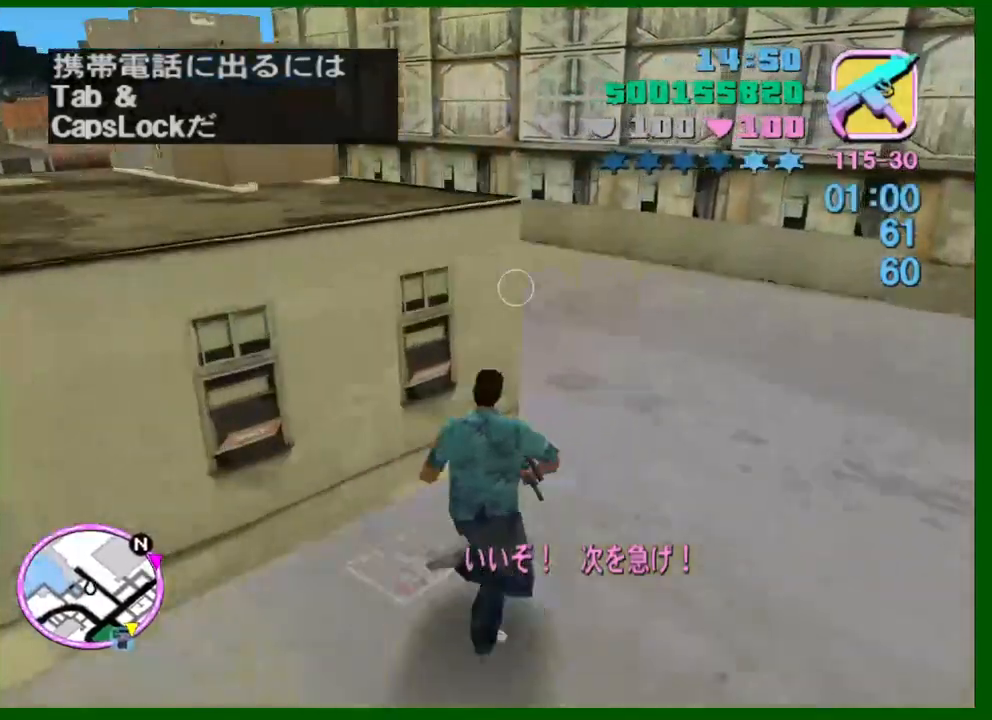
{"keys": ["d", "v", "w"], "mouse": [], "events": []}
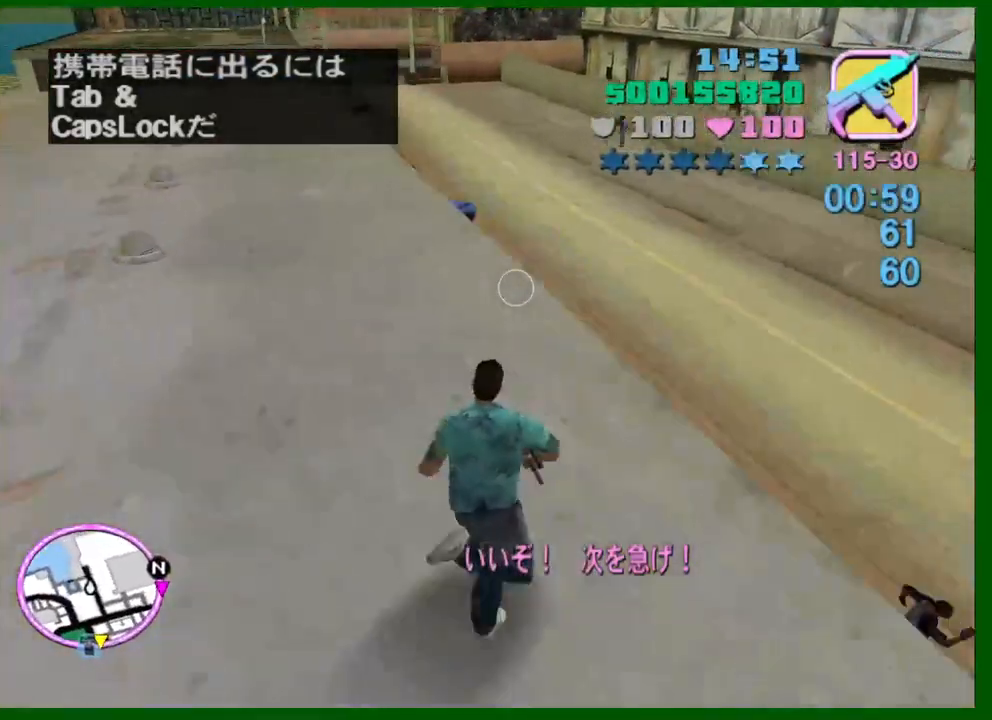
{"keys": ["w"], "mouse": [], "events": [[217, "d", "up"], [400, "v", "up"]]}
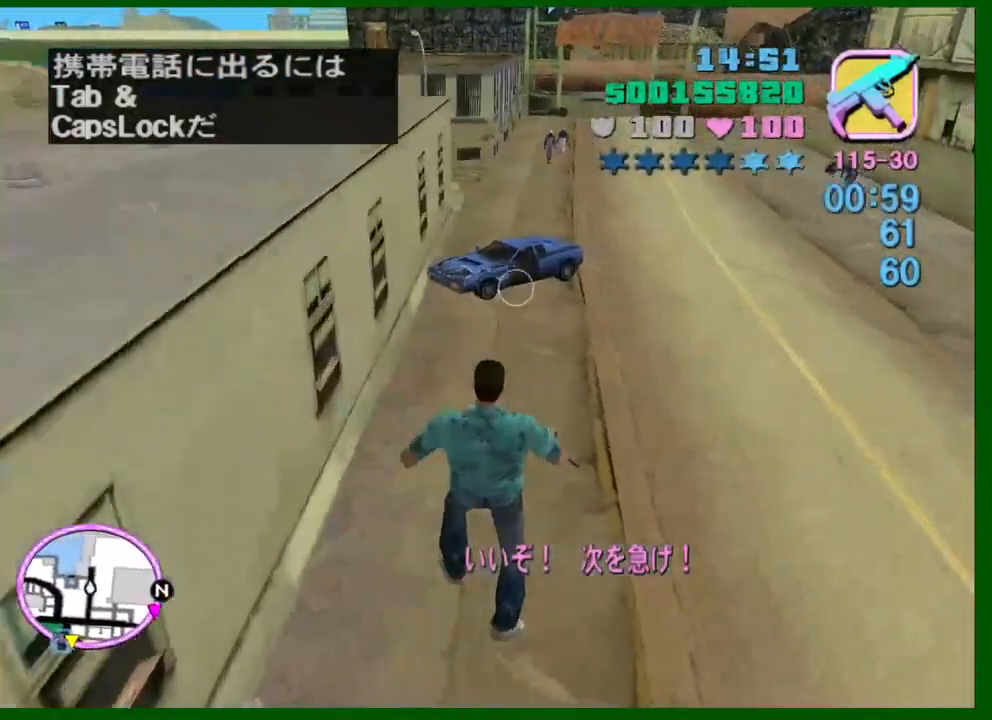
{"keys": ["space", "w"], "mouse": [], "events": [[467, "space", "down"]]}